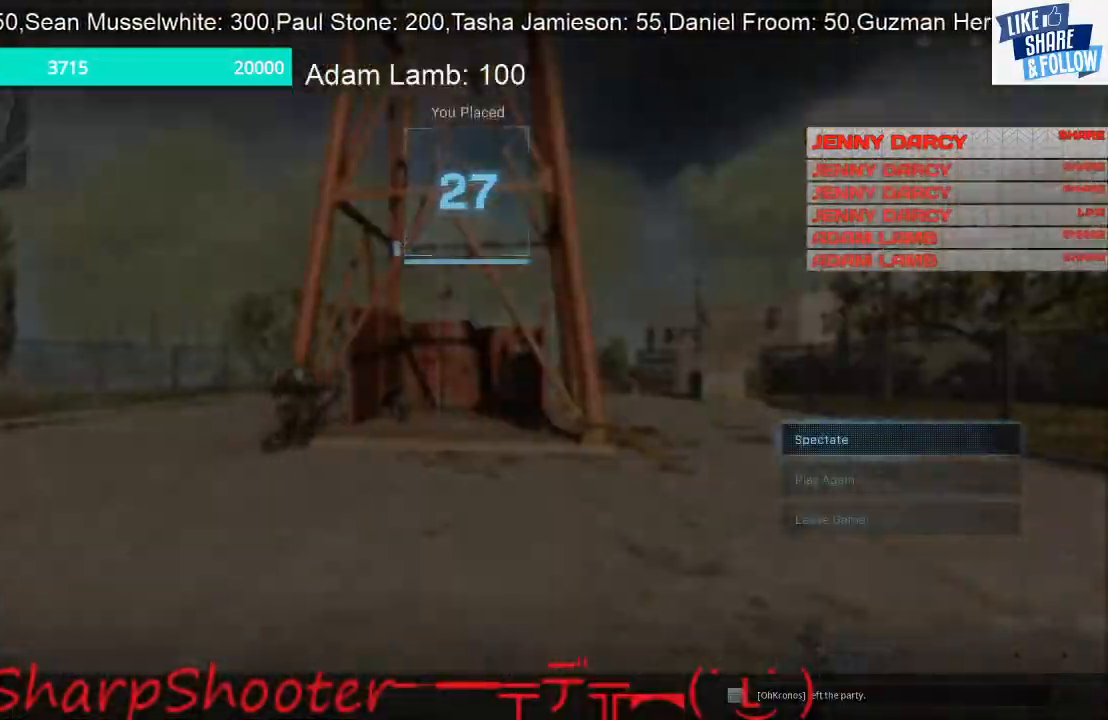
Gameplay with a controller (PlayStation layout); each line is a JSON object with the inputs held at the frame after it. "events" lists button and stick changes between this image and that frame as [ms after this image, input, new state], when the widget could be followed in between.
{"buttons": ["DPAD_DOWN"], "left_stick": "center", "right_stick": "center", "events": [[33, "DPAD_DOWN", "down"], [167, "DPAD_DOWN", "up"], [500, "DPAD_DOWN", "down"]]}
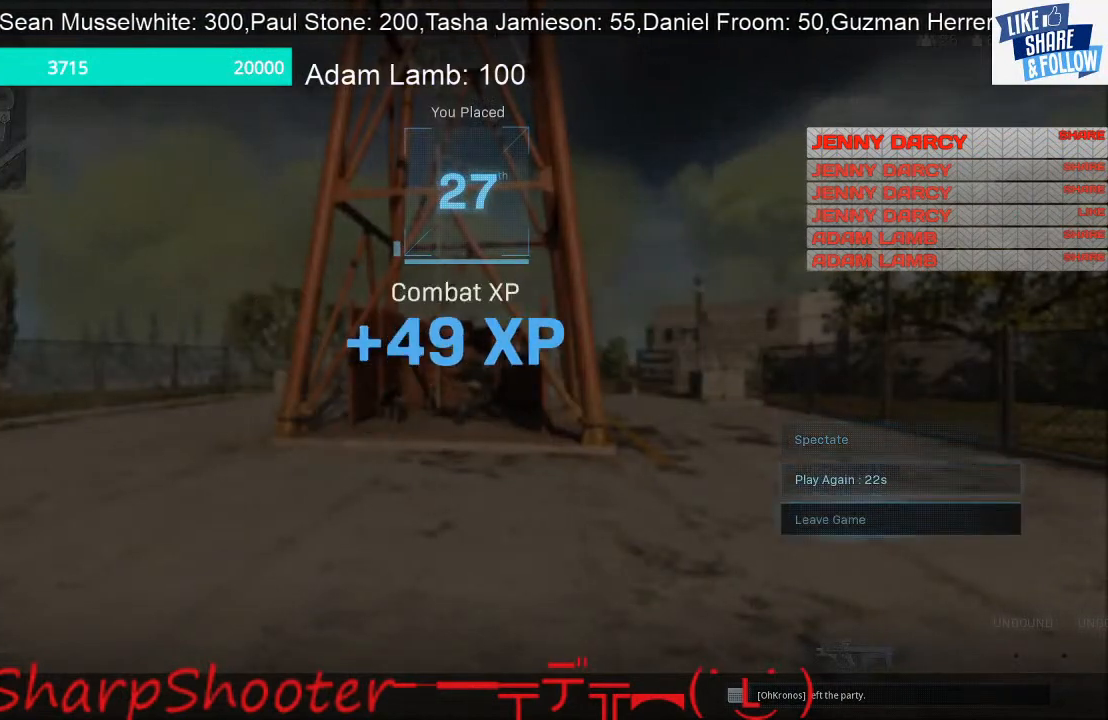
{"buttons": [], "left_stick": "center", "right_stick": "center", "events": [[100, "DPAD_DOWN", "up"], [167, "CROSS", "down"], [333, "CROSS", "up"]]}
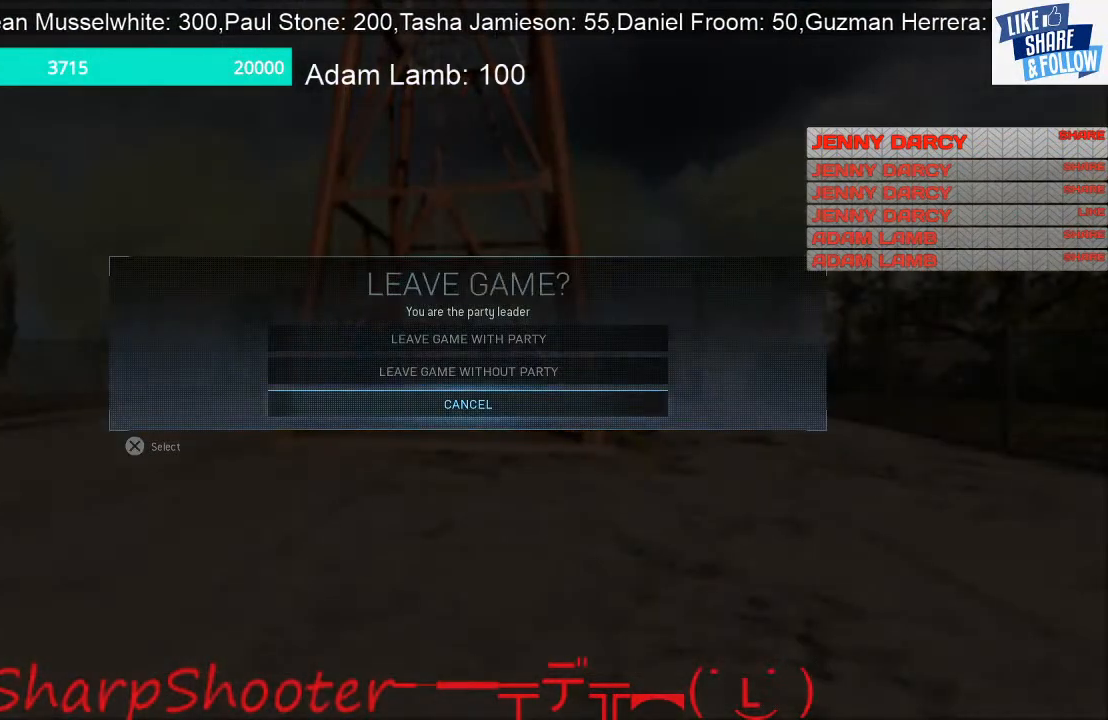
{"buttons": [], "left_stick": "center", "right_stick": "center", "events": []}
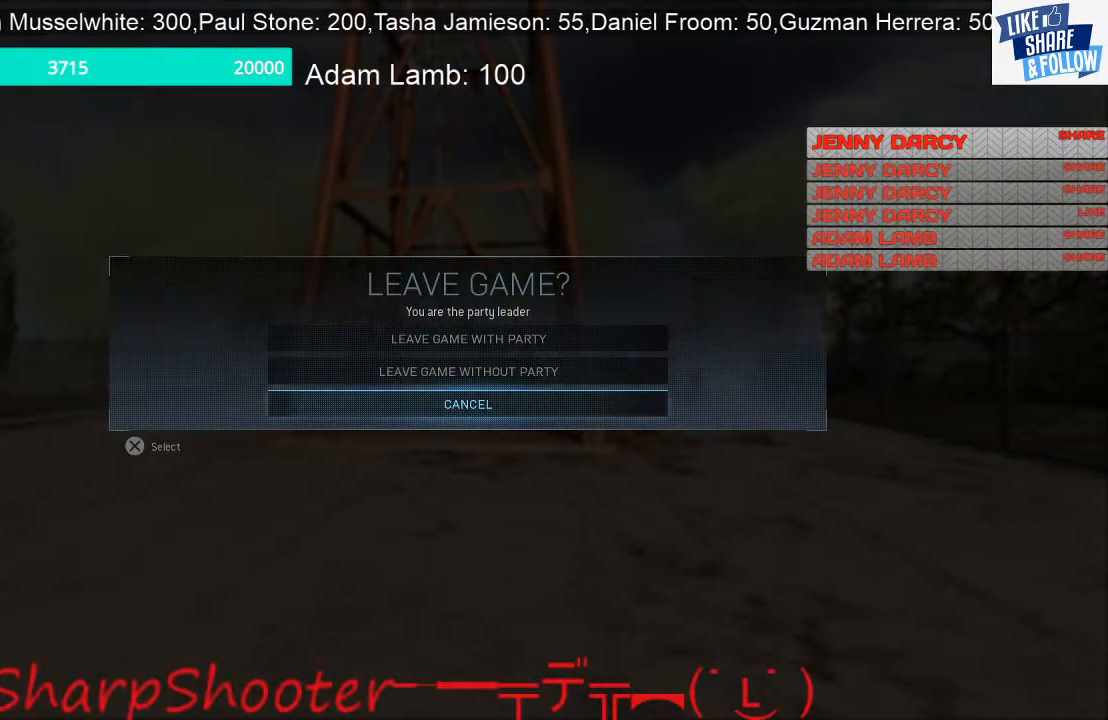
{"buttons": ["CROSS"], "left_stick": "center", "right_stick": "center", "events": [[67, "DPAD_UP", "down"], [167, "DPAD_UP", "up"], [267, "DPAD_UP", "down"], [333, "DPAD_UP", "up"], [400, "CROSS", "down"]]}
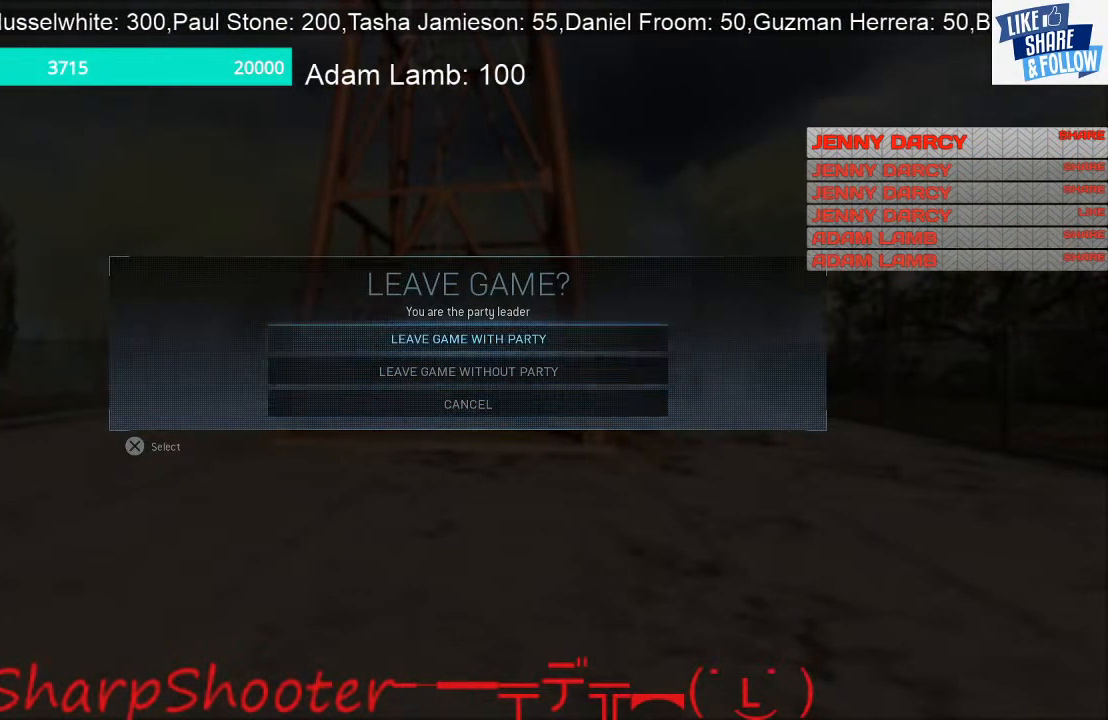
{"buttons": [], "left_stick": "center", "right_stick": "center", "events": [[67, "CROSS", "up"]]}
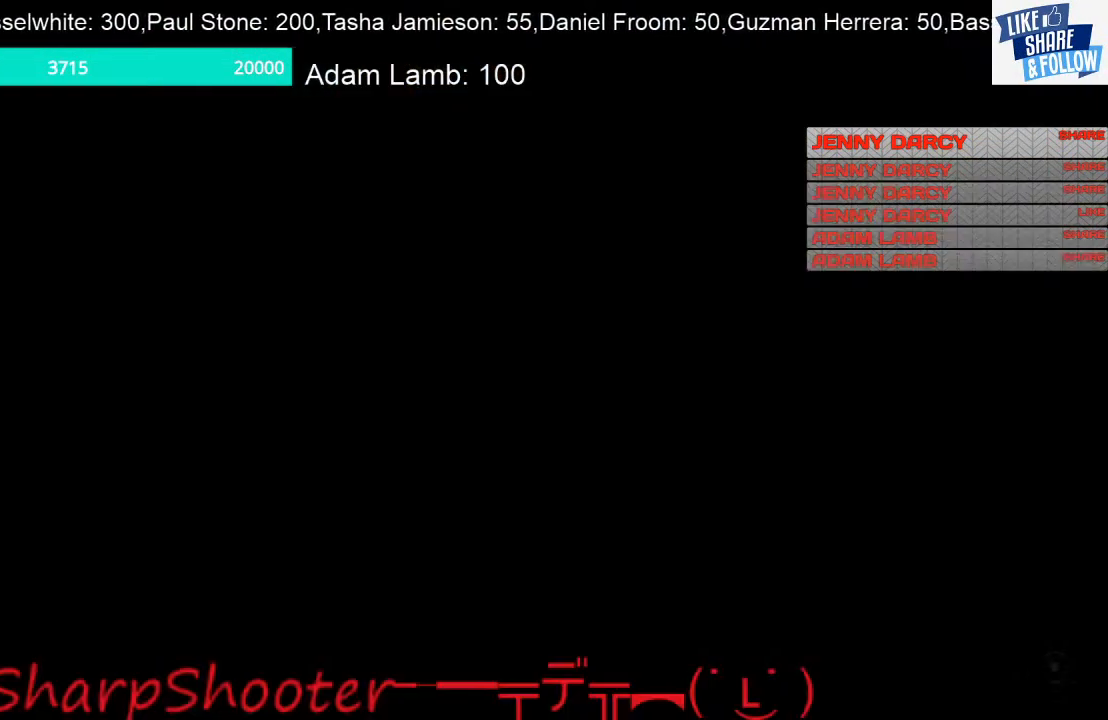
{"buttons": [], "left_stick": "center", "right_stick": "center", "events": []}
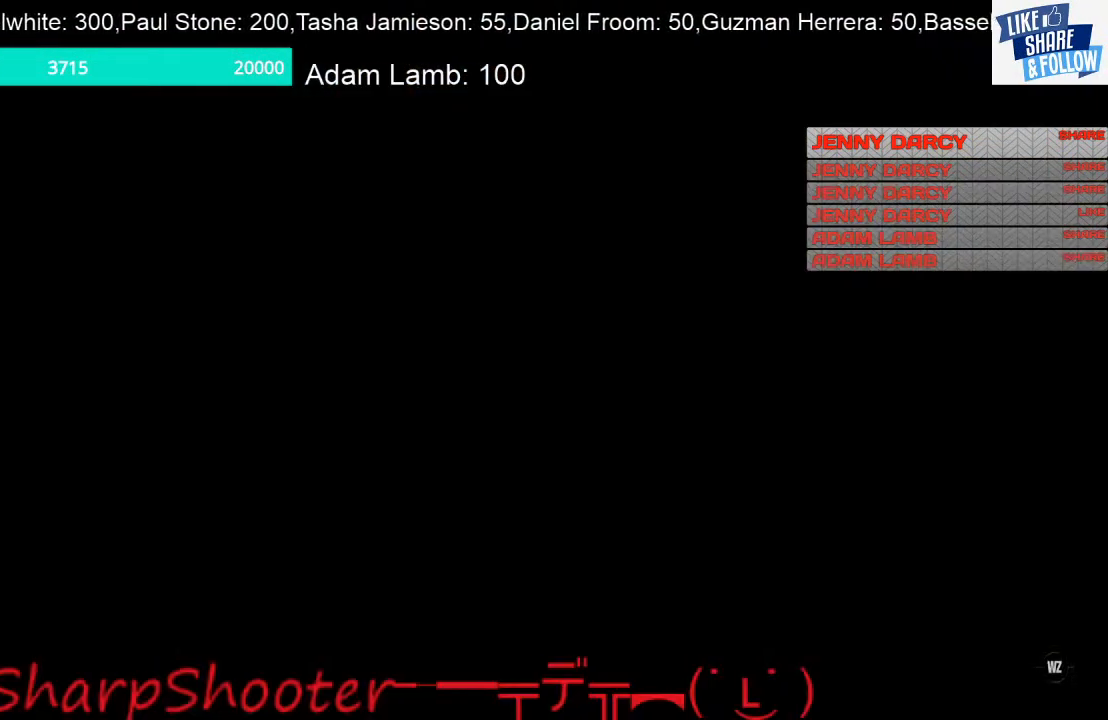
{"buttons": [], "left_stick": "center", "right_stick": "center", "events": []}
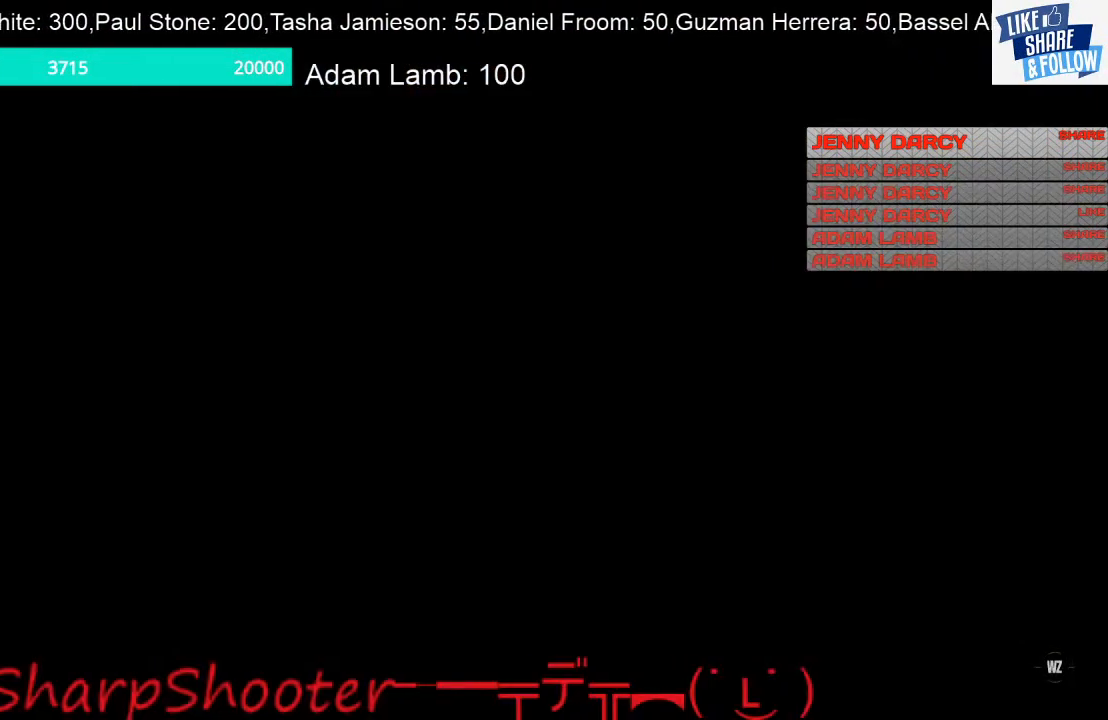
{"buttons": [], "left_stick": "center", "right_stick": "center", "events": []}
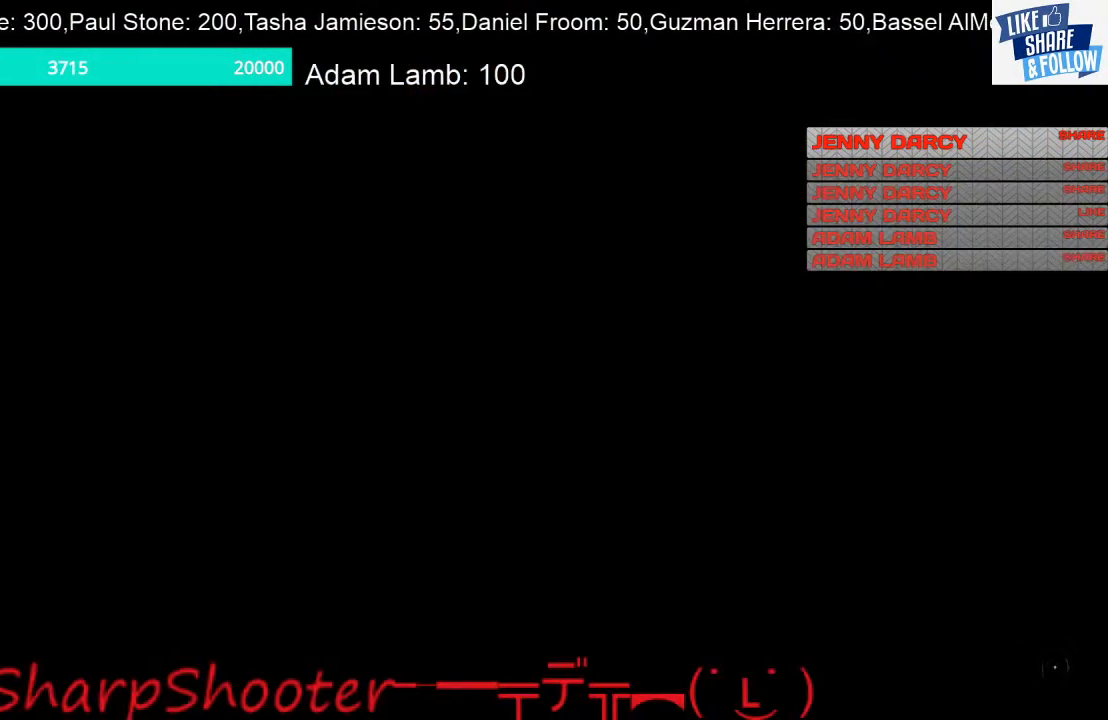
{"buttons": [], "left_stick": "center", "right_stick": "center", "events": []}
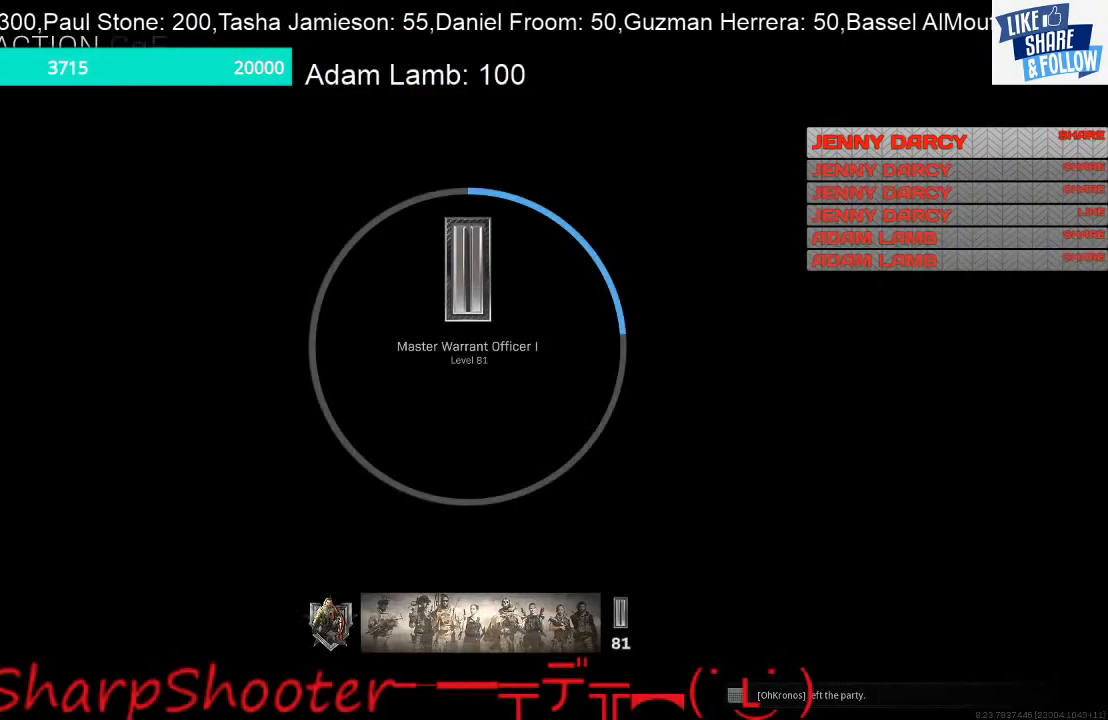
{"buttons": [], "left_stick": "center", "right_stick": "center", "events": []}
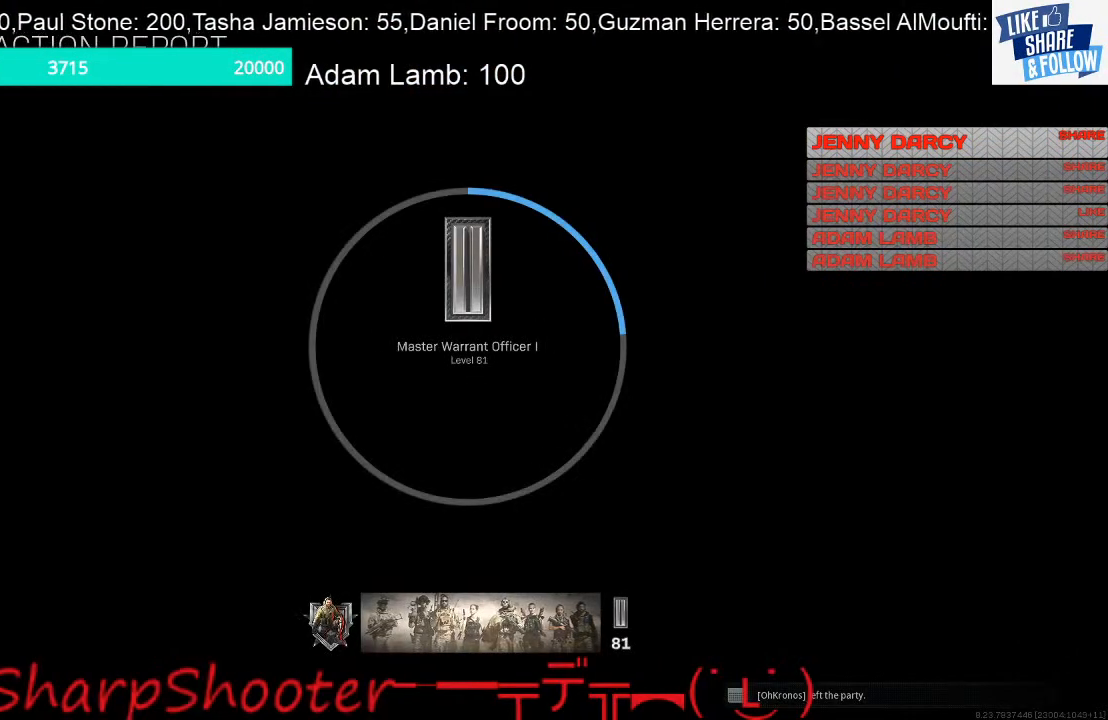
{"buttons": [], "left_stick": "center", "right_stick": "center", "events": []}
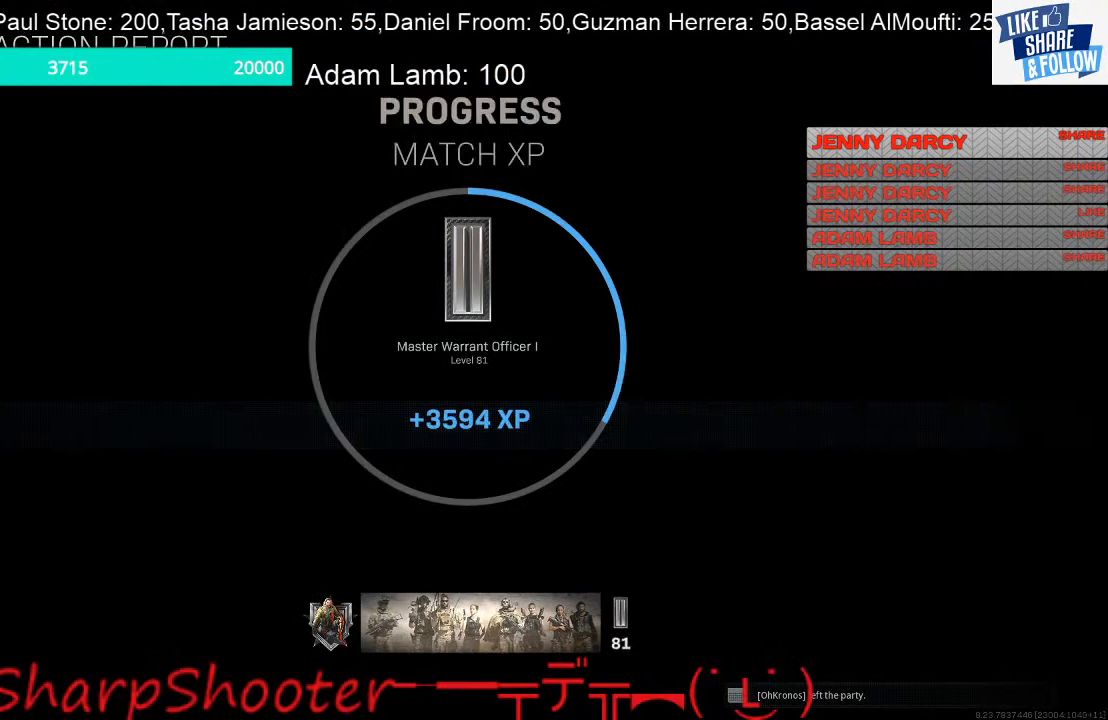
{"buttons": [], "left_stick": "center", "right_stick": "center", "events": []}
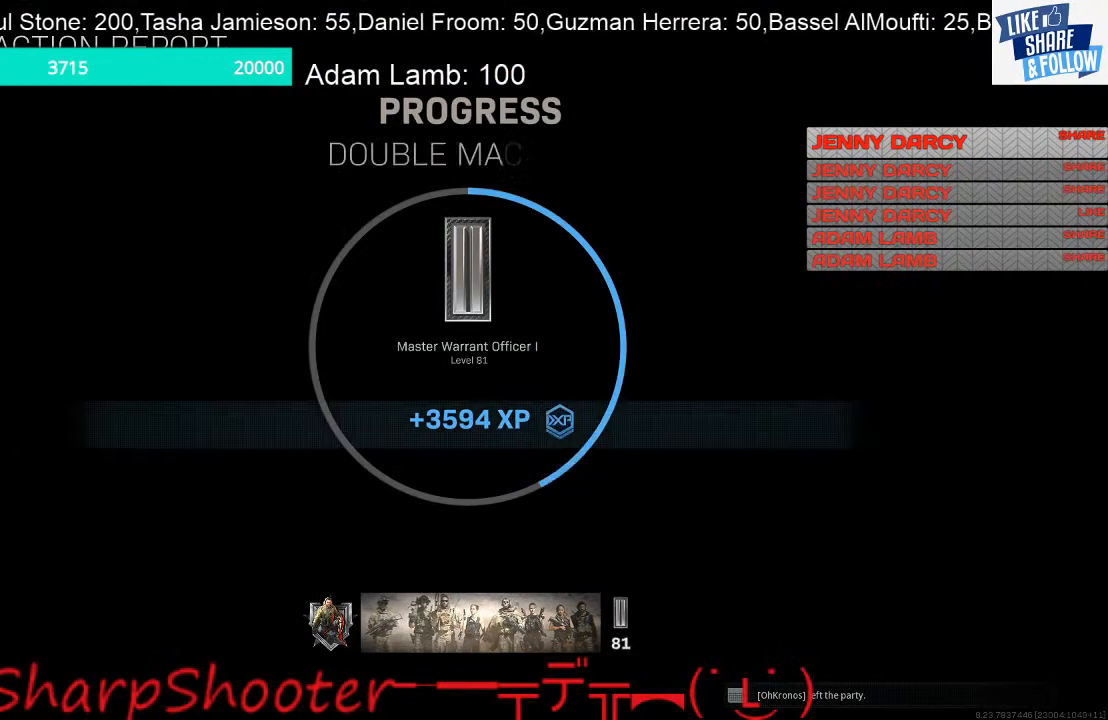
{"buttons": [], "left_stick": "center", "right_stick": "center", "events": []}
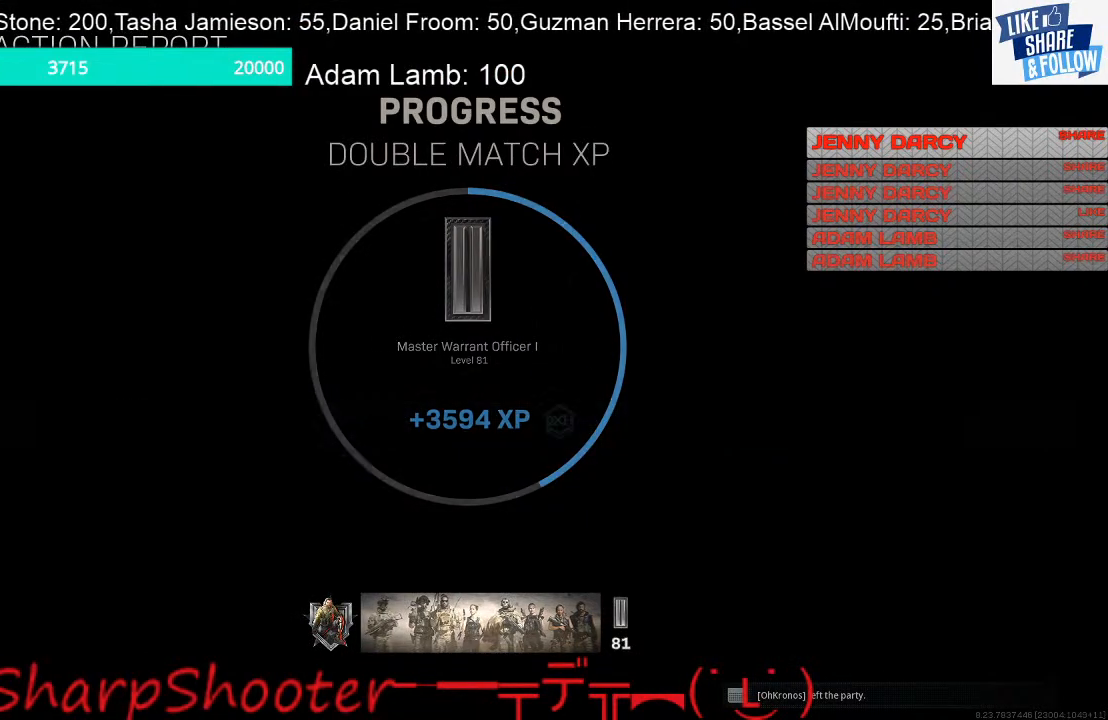
{"buttons": [], "left_stick": "center", "right_stick": "center", "events": []}
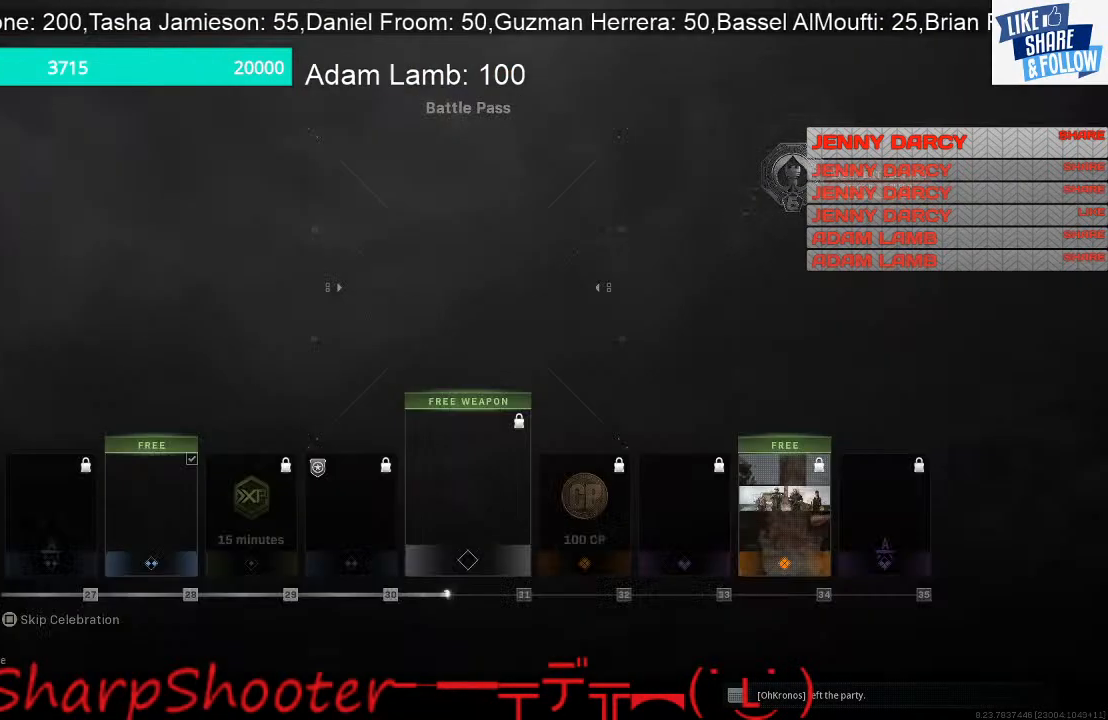
{"buttons": ["CIRCLE"], "left_stick": "center", "right_stick": "center", "events": [[467, "CIRCLE", "down"]]}
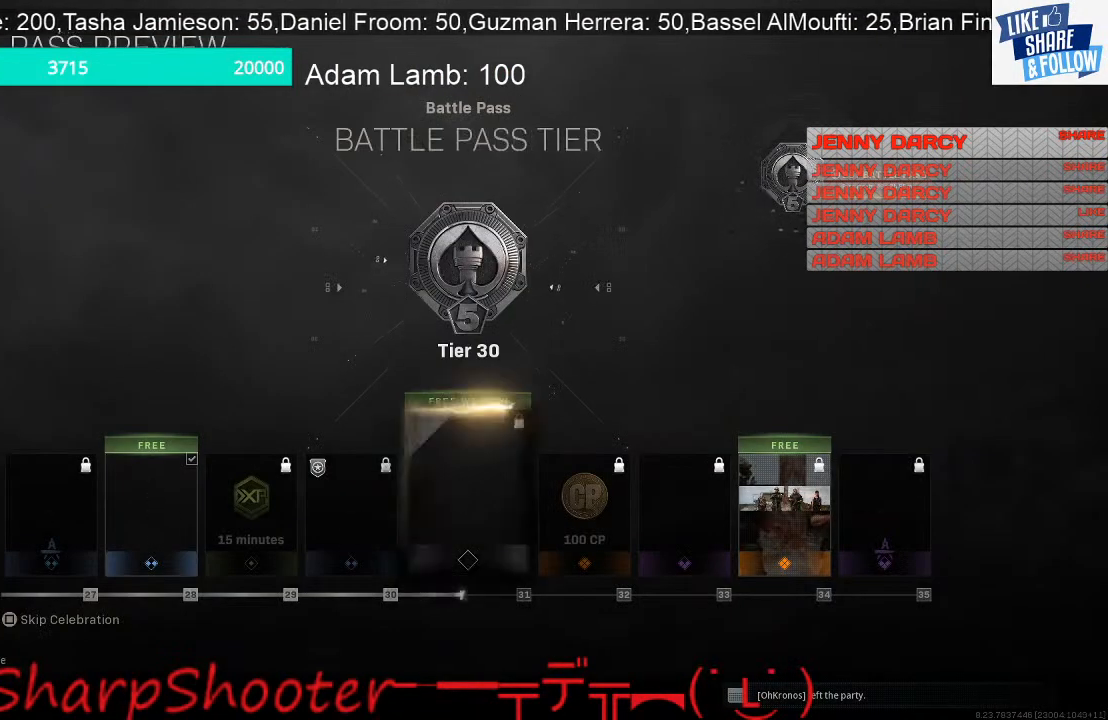
{"buttons": [], "left_stick": "center", "right_stick": "center", "events": [[133, "CIRCLE", "up"]]}
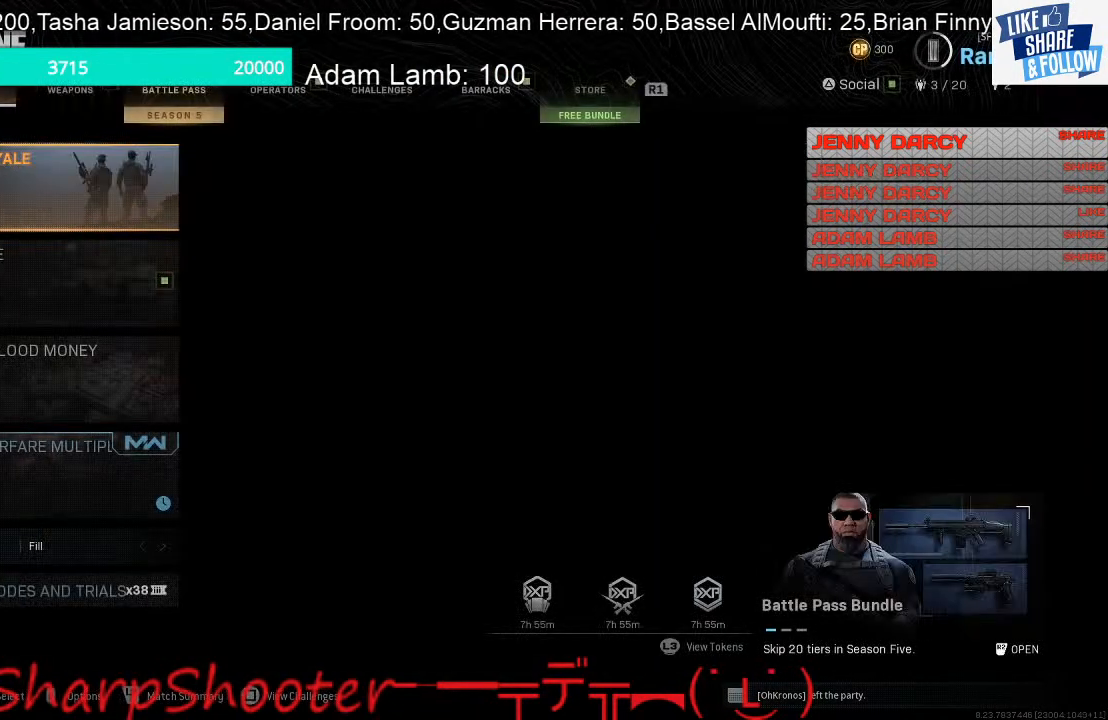
{"buttons": [], "left_stick": "center", "right_stick": "center", "events": []}
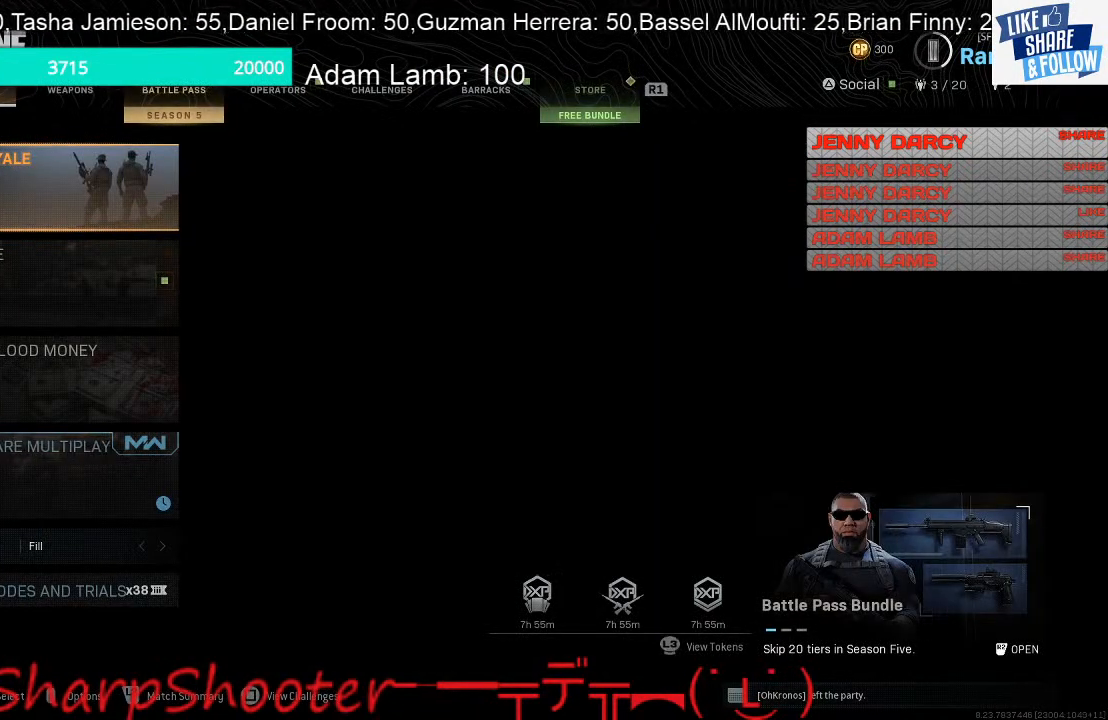
{"buttons": [], "left_stick": "center", "right_stick": "center", "events": [[67, "DPAD_DOWN", "down"], [200, "DPAD_DOWN", "up"]]}
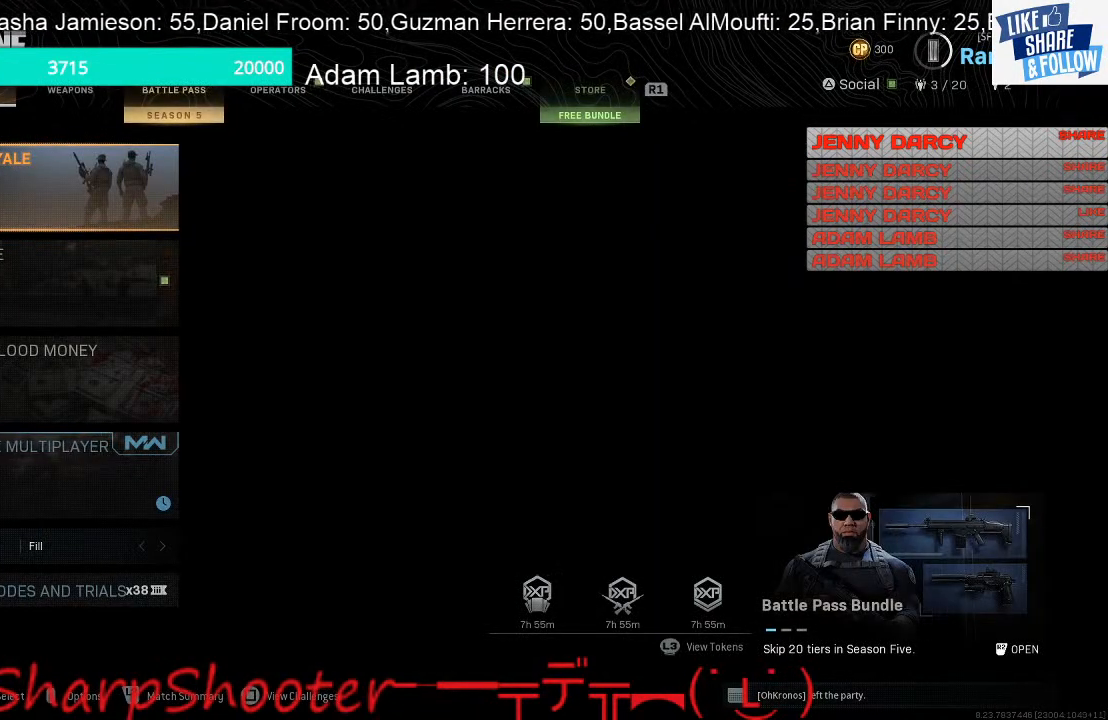
{"buttons": [], "left_stick": "center", "right_stick": "center", "events": [[333, "DPAD_DOWN", "down"], [467, "DPAD_DOWN", "up"]]}
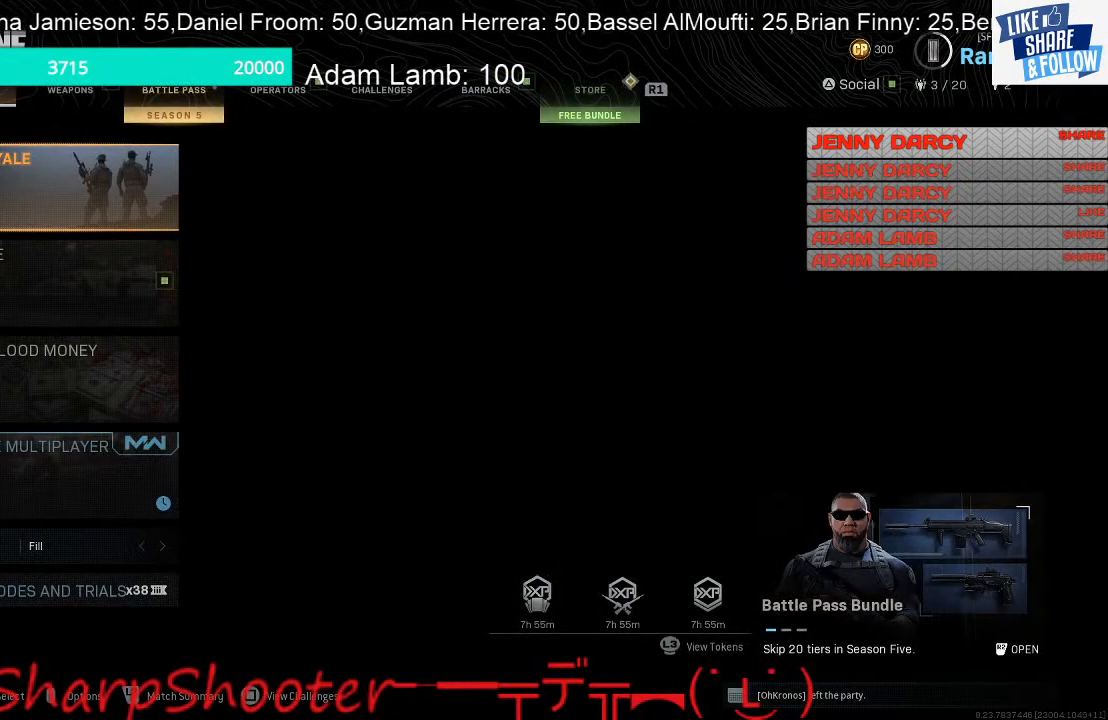
{"buttons": [], "left_stick": "center", "right_stick": "center", "events": []}
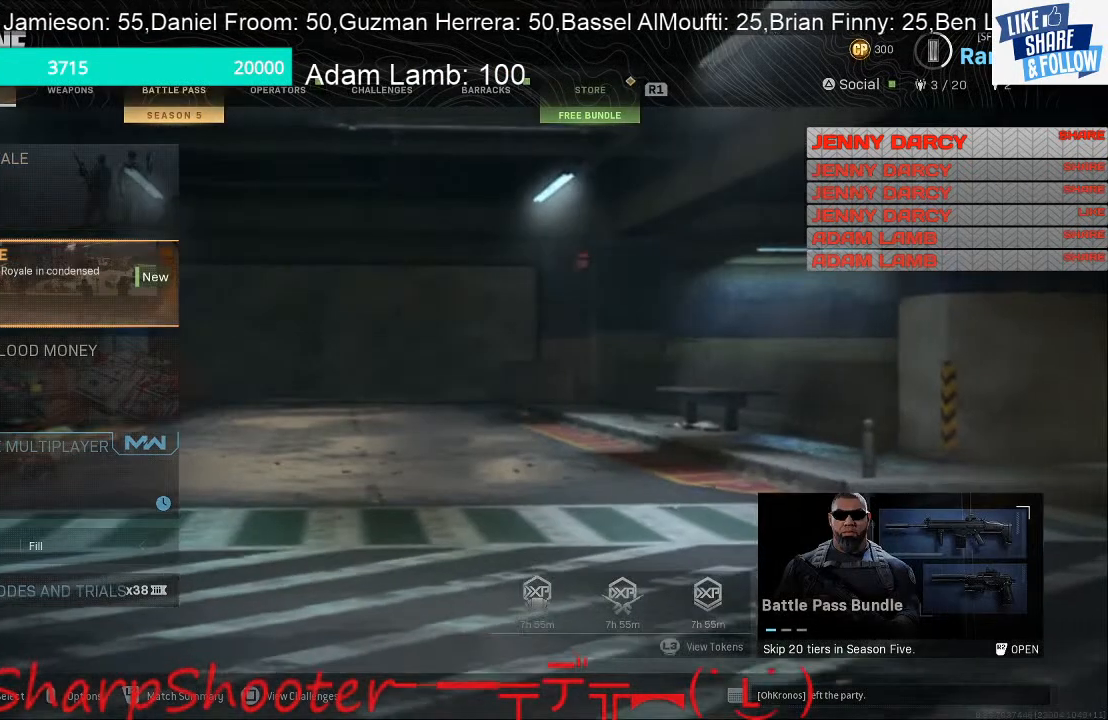
{"buttons": ["CROSS"], "left_stick": "center", "right_stick": "center", "events": [[167, "DPAD_UP", "down"], [300, "DPAD_UP", "up"], [500, "CROSS", "down"]]}
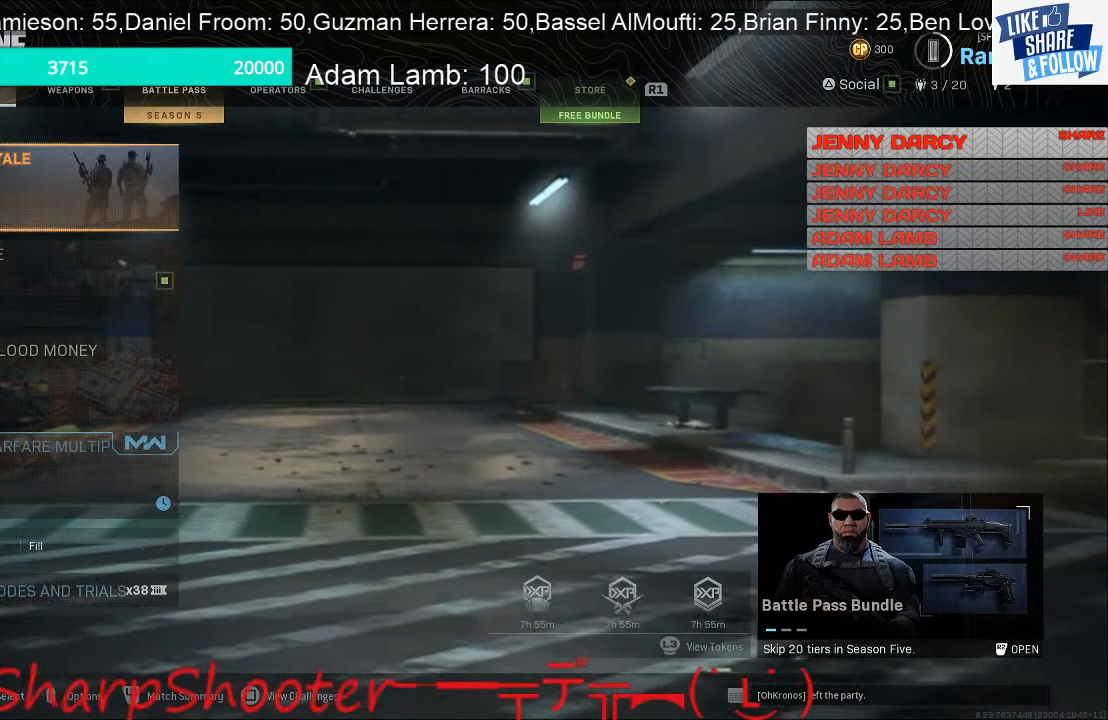
{"buttons": ["DPAD_DOWN"], "left_stick": "center", "right_stick": "center", "events": [[100, "CROSS", "up"], [467, "DPAD_DOWN", "down"]]}
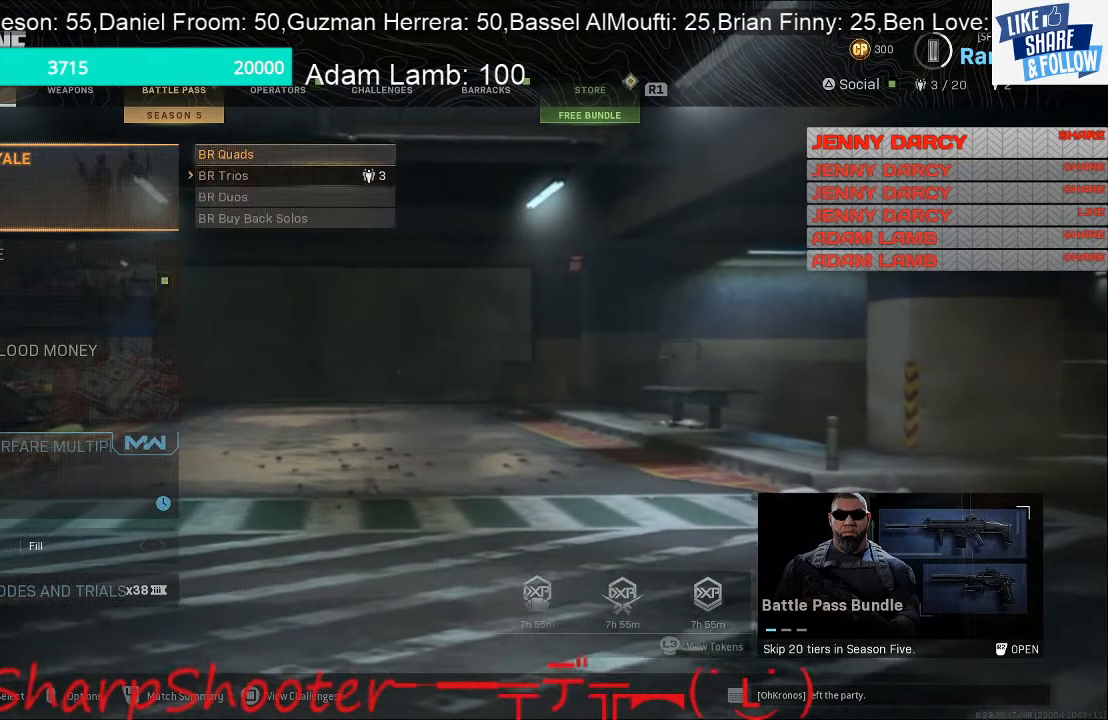
{"buttons": ["DPAD_DOWN"], "left_stick": "center", "right_stick": "center", "events": [[67, "DPAD_DOWN", "up"], [400, "DPAD_DOWN", "down"]]}
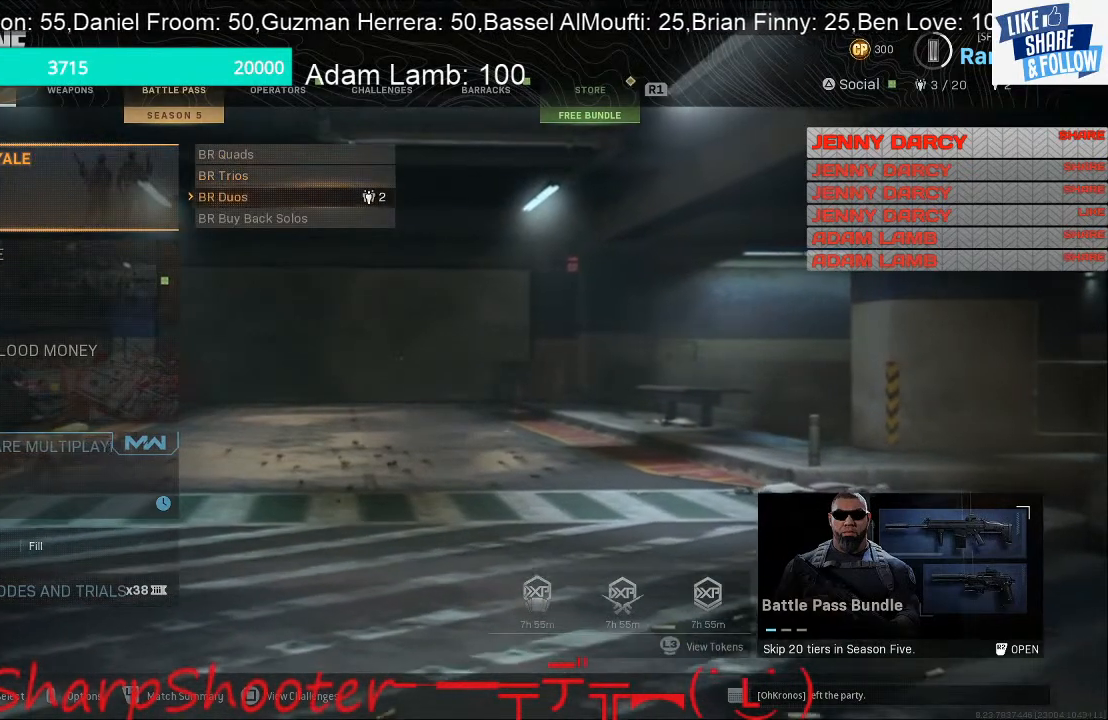
{"buttons": [], "left_stick": "center", "right_stick": "center", "events": [[33, "DPAD_DOWN", "up"], [200, "DPAD_UP", "down"], [300, "DPAD_UP", "up"], [400, "CROSS", "down"], [500, "CROSS", "up"]]}